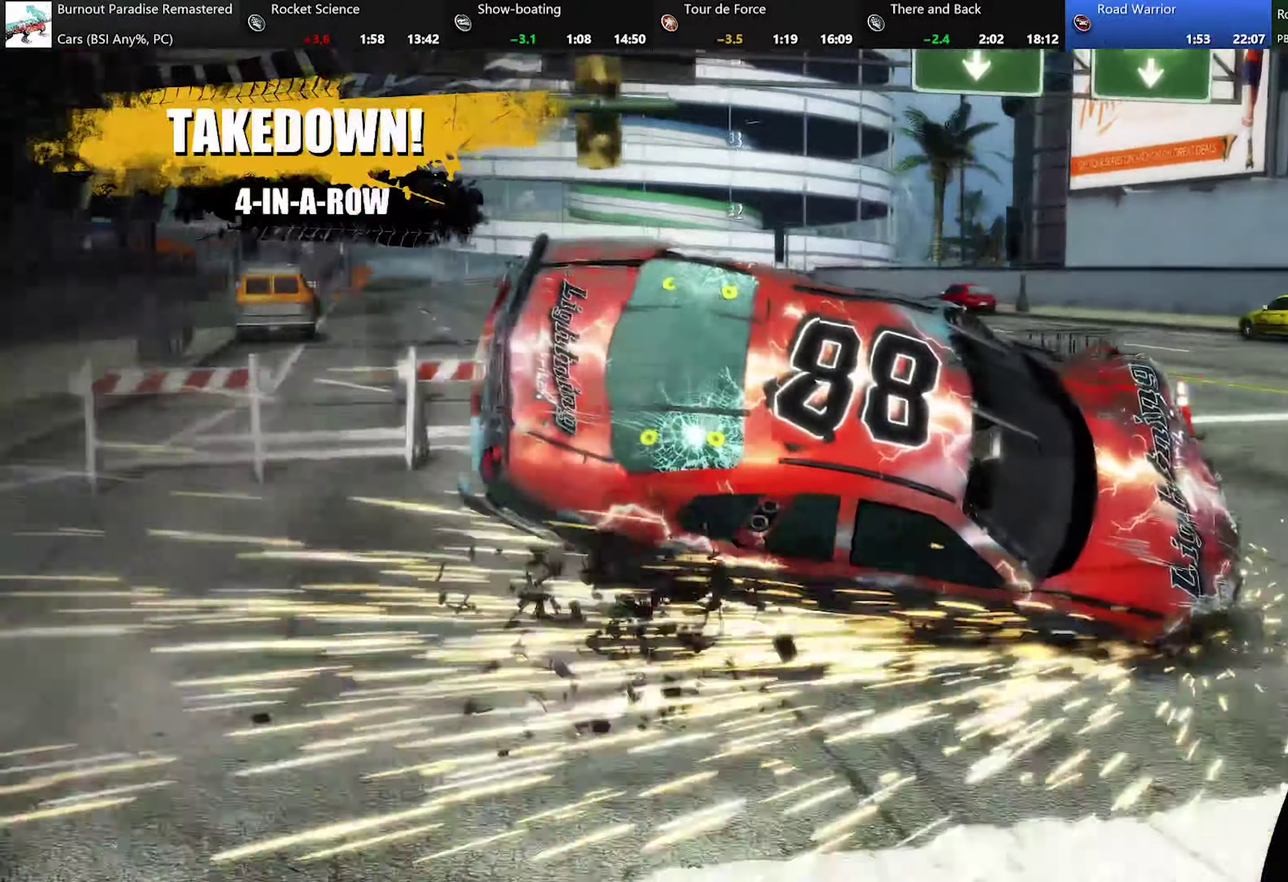
Gameplay with a controller (Xbox layout); each line is a JSON object with the inputs held at the frame after it. "events" lists button and stick changes between this image and that frame as [ms after this image, input, new state], when the widget could be followed in between. Not read: L3 R3 right_stick.
{"buttons": ["R2"], "left_stick": "center", "events": []}
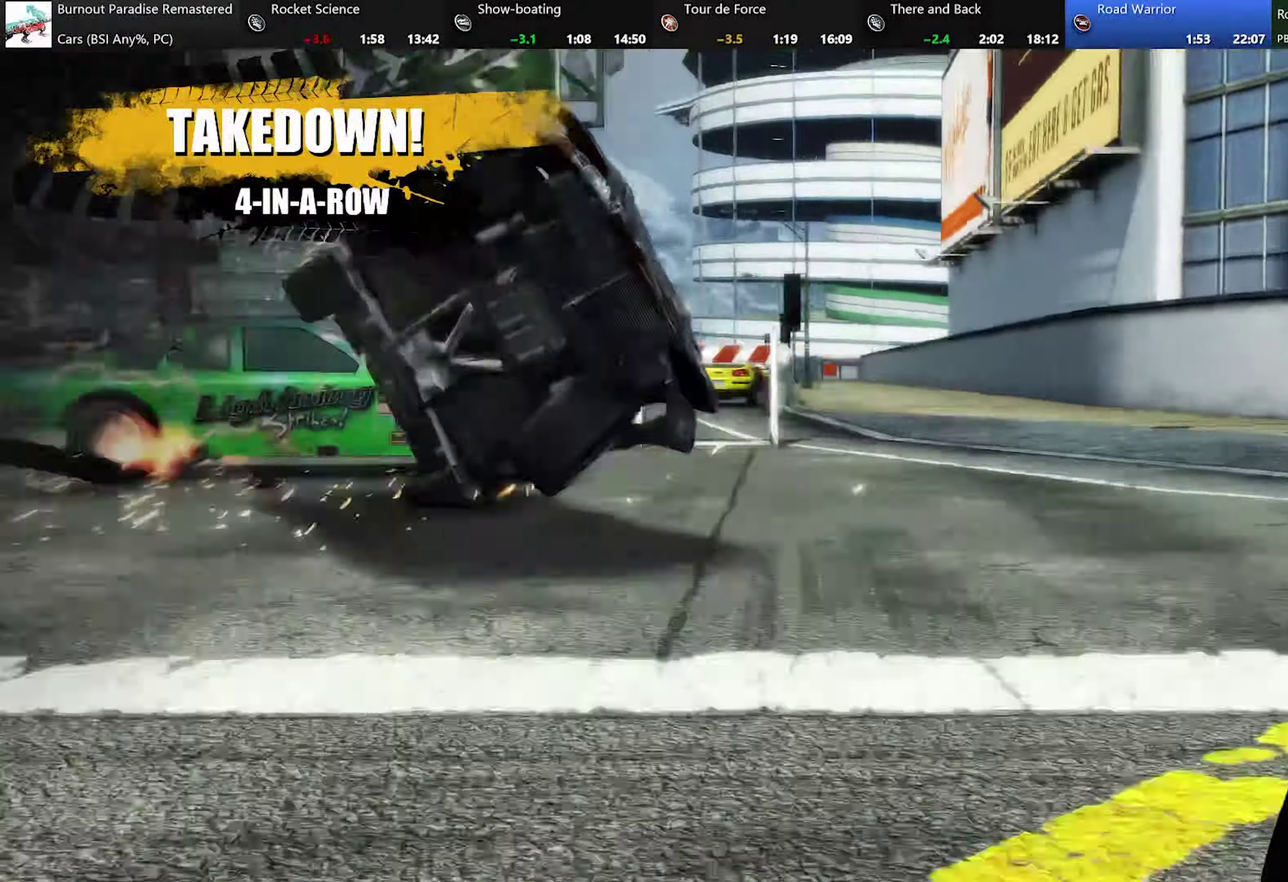
{"buttons": ["R2"], "left_stick": "center", "events": []}
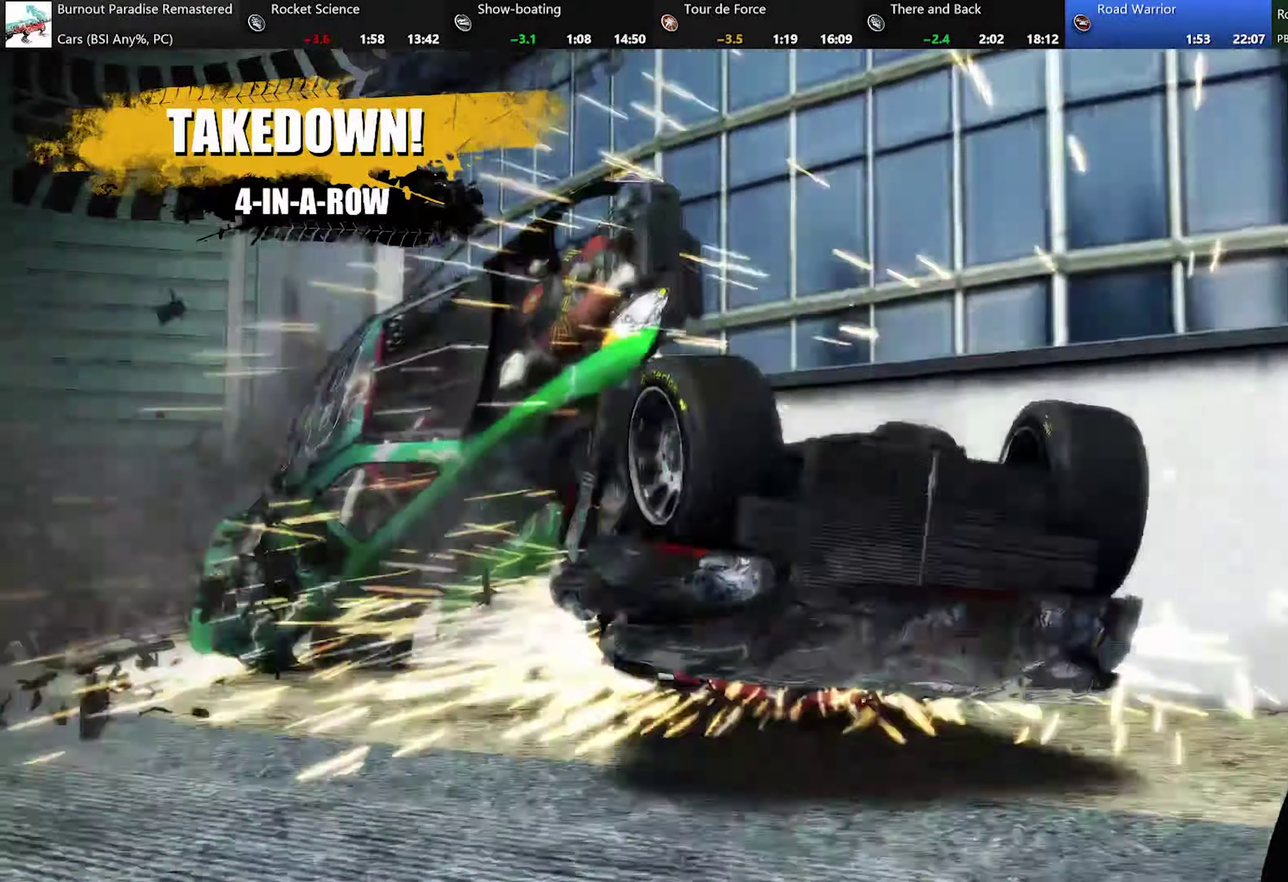
{"buttons": ["R2"], "left_stick": "center", "events": []}
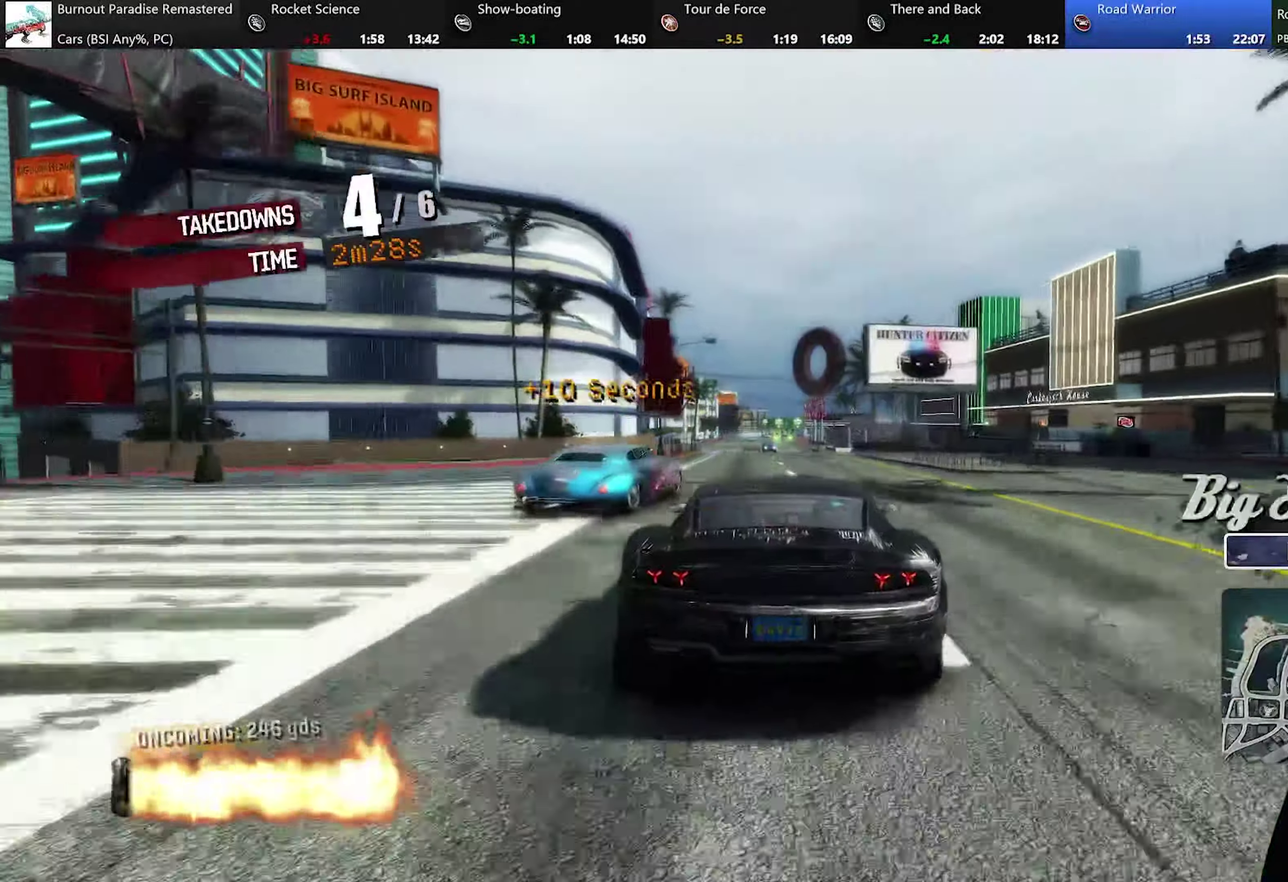
{"buttons": ["R2"], "left_stick": "center", "events": [[367, "left_stick", "up-left"], [434, "left_stick", "center"]]}
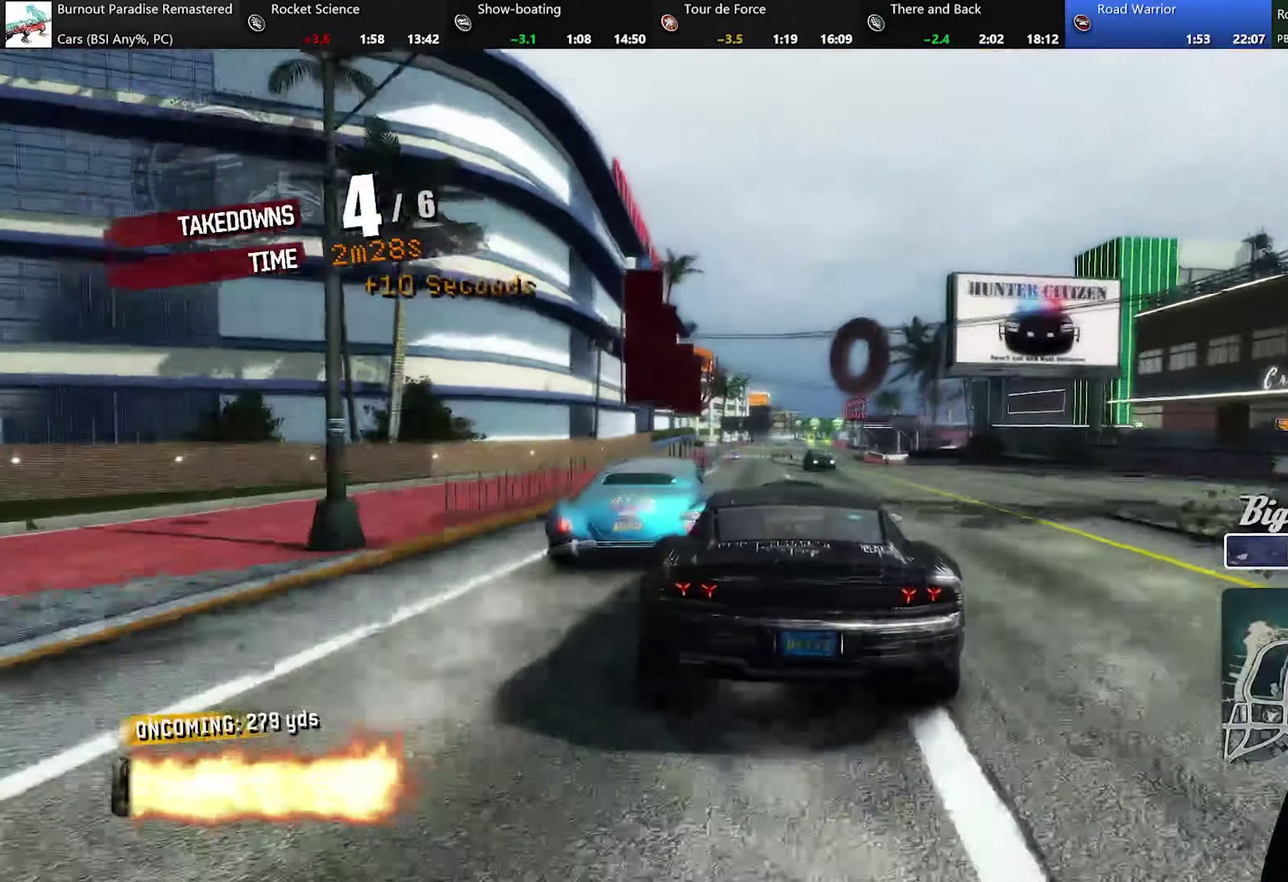
{"buttons": ["R2"], "left_stick": "left", "events": [[100, "left_stick", "left"]]}
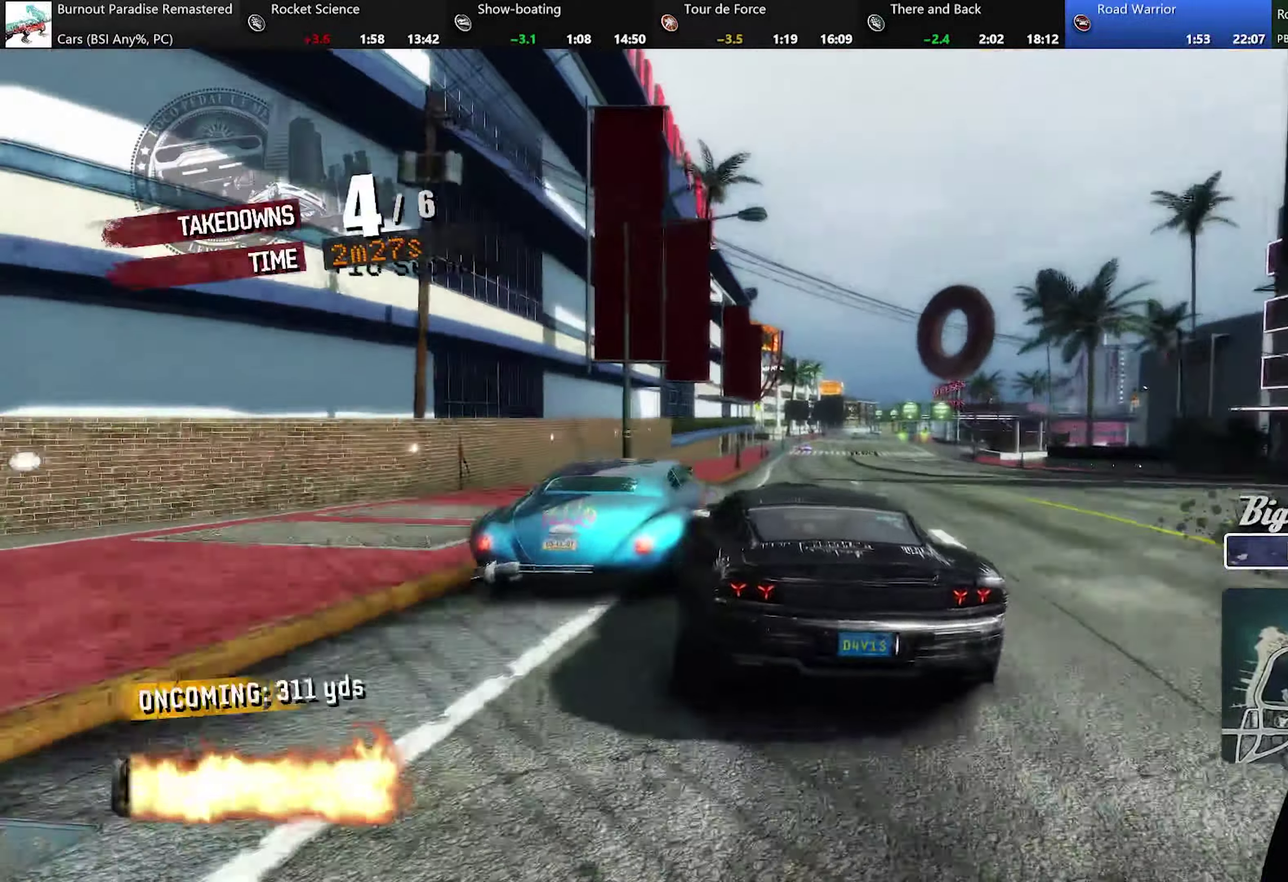
{"buttons": ["R2"], "left_stick": "center", "events": [[333, "left_stick", "center"]]}
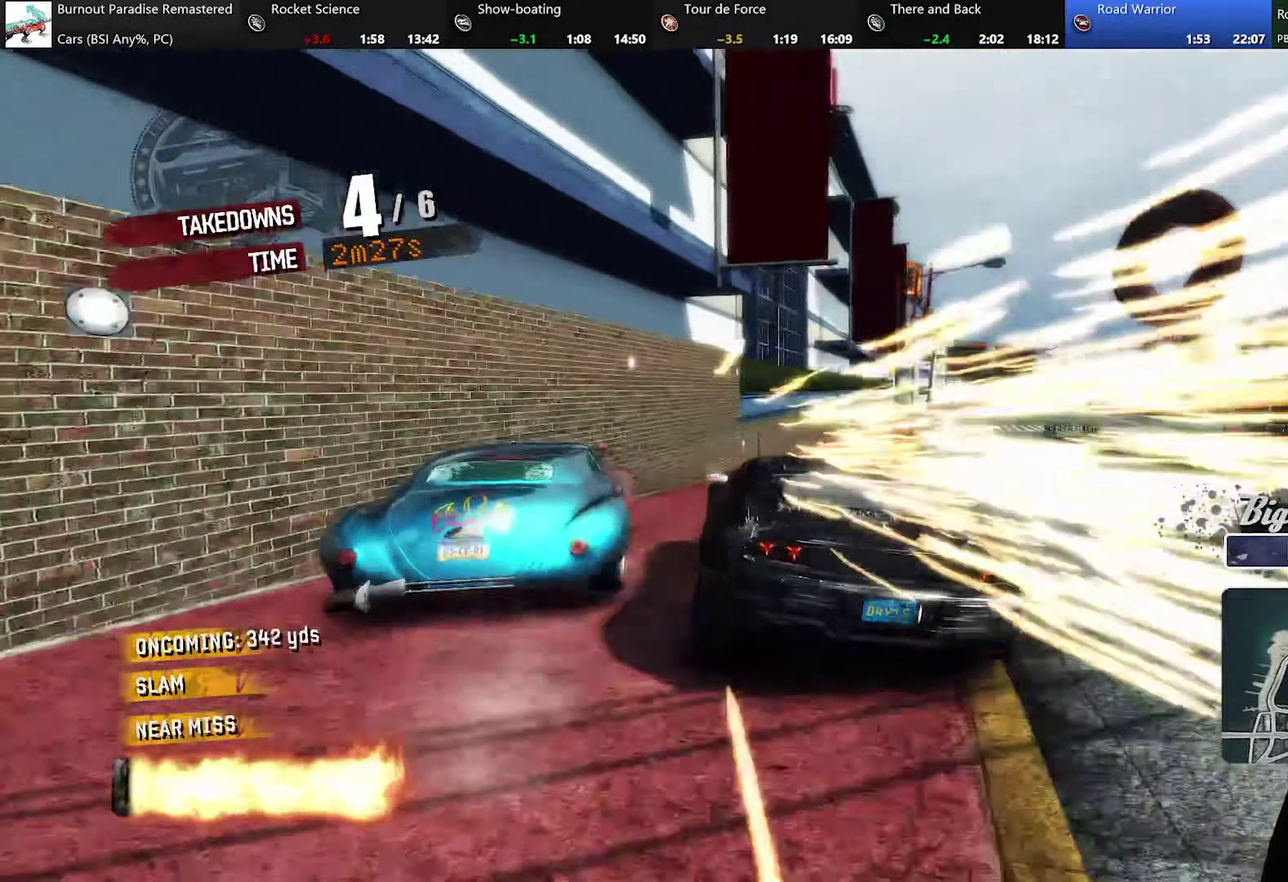
{"buttons": ["R2"], "left_stick": "center", "events": [[17, "left_stick", "right"], [467, "left_stick", "center"]]}
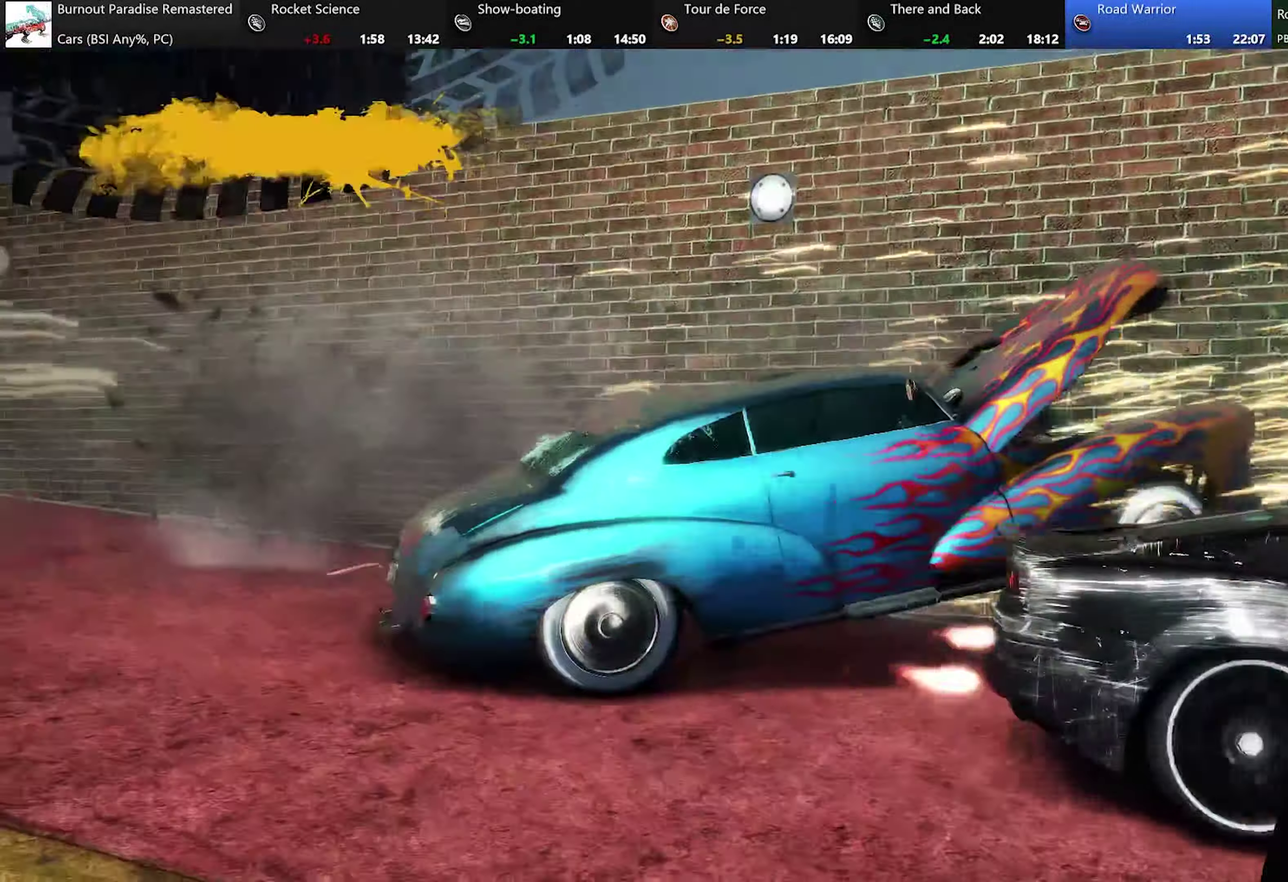
{"buttons": ["R2"], "left_stick": "center", "events": [[167, "left_stick", "right"], [400, "left_stick", "center"]]}
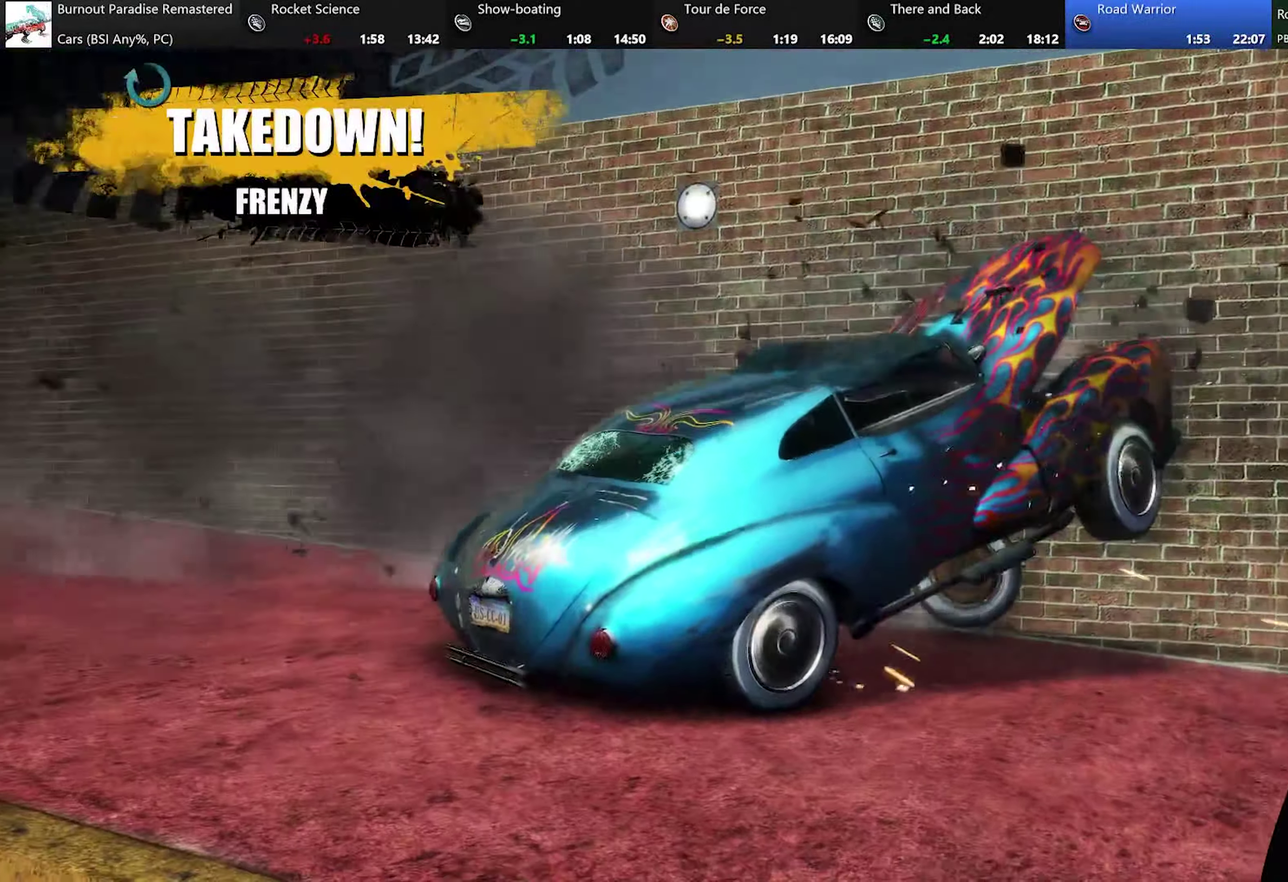
{"buttons": ["X"], "left_stick": "right", "events": [[34, "left_stick", "right"], [84, "R2", "up"], [251, "X", "down"]]}
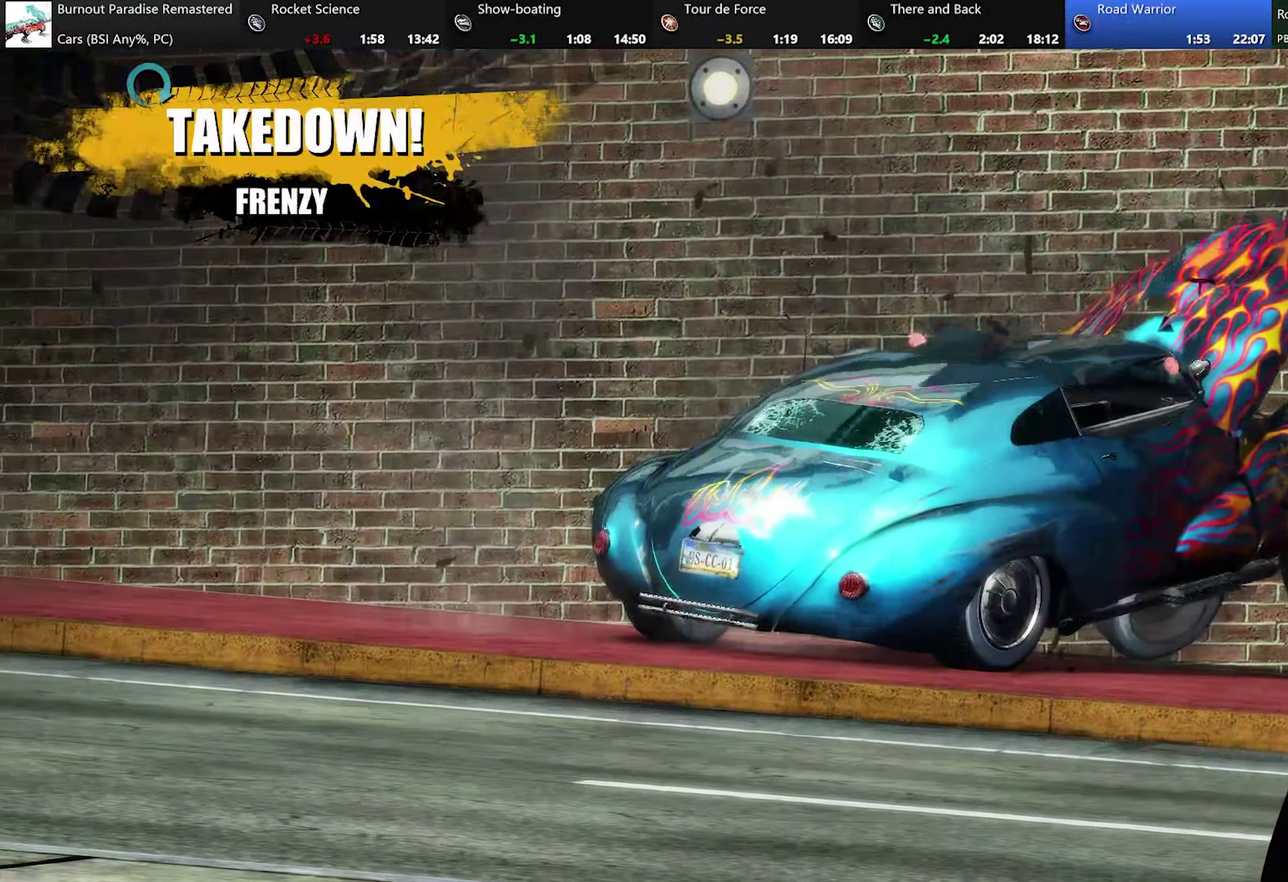
{"buttons": ["X"], "left_stick": "right", "events": []}
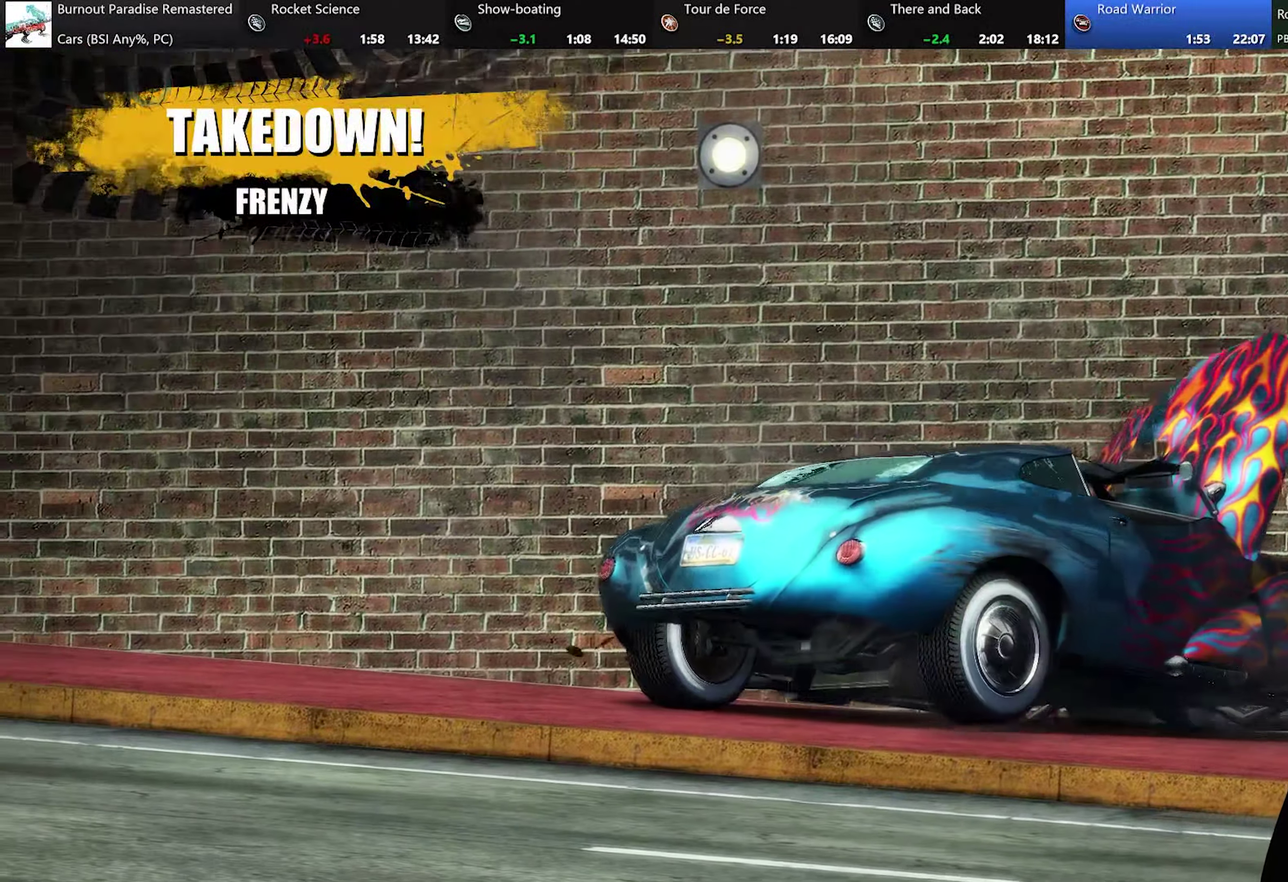
{"buttons": ["X"], "left_stick": "right", "events": []}
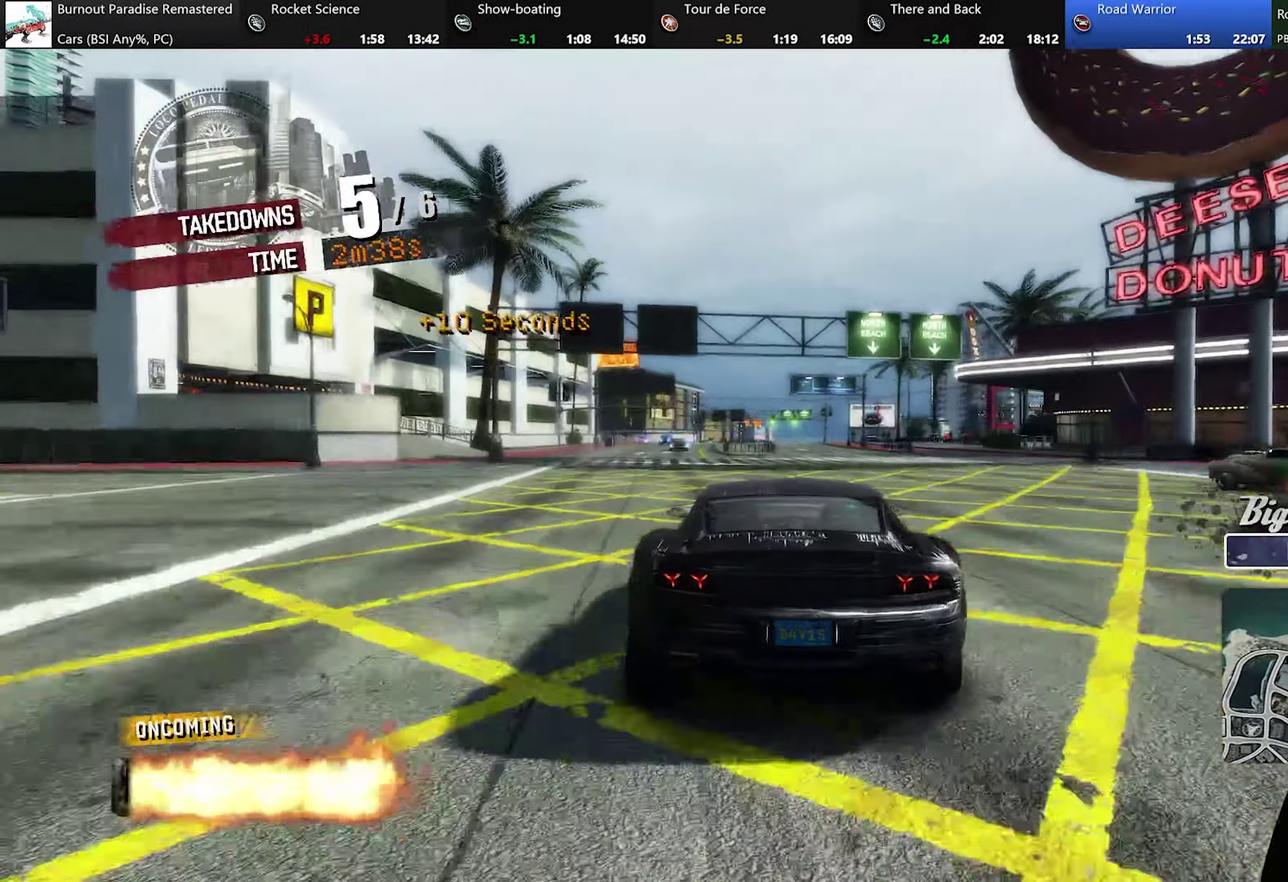
{"buttons": ["R2"], "left_stick": "center", "events": [[450, "X", "up"], [467, "R2", "down"], [500, "left_stick", "center"]]}
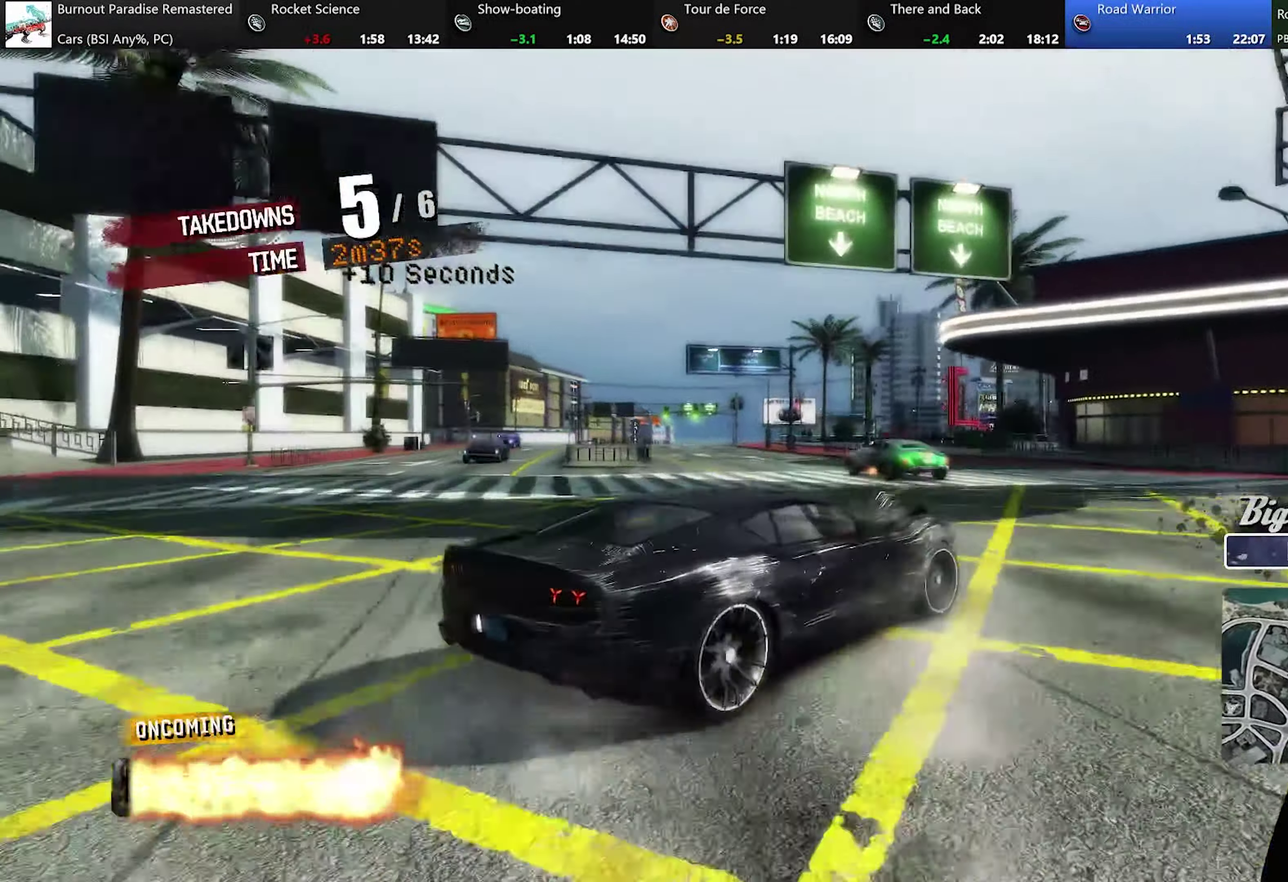
{"buttons": ["R2"], "left_stick": "center", "events": []}
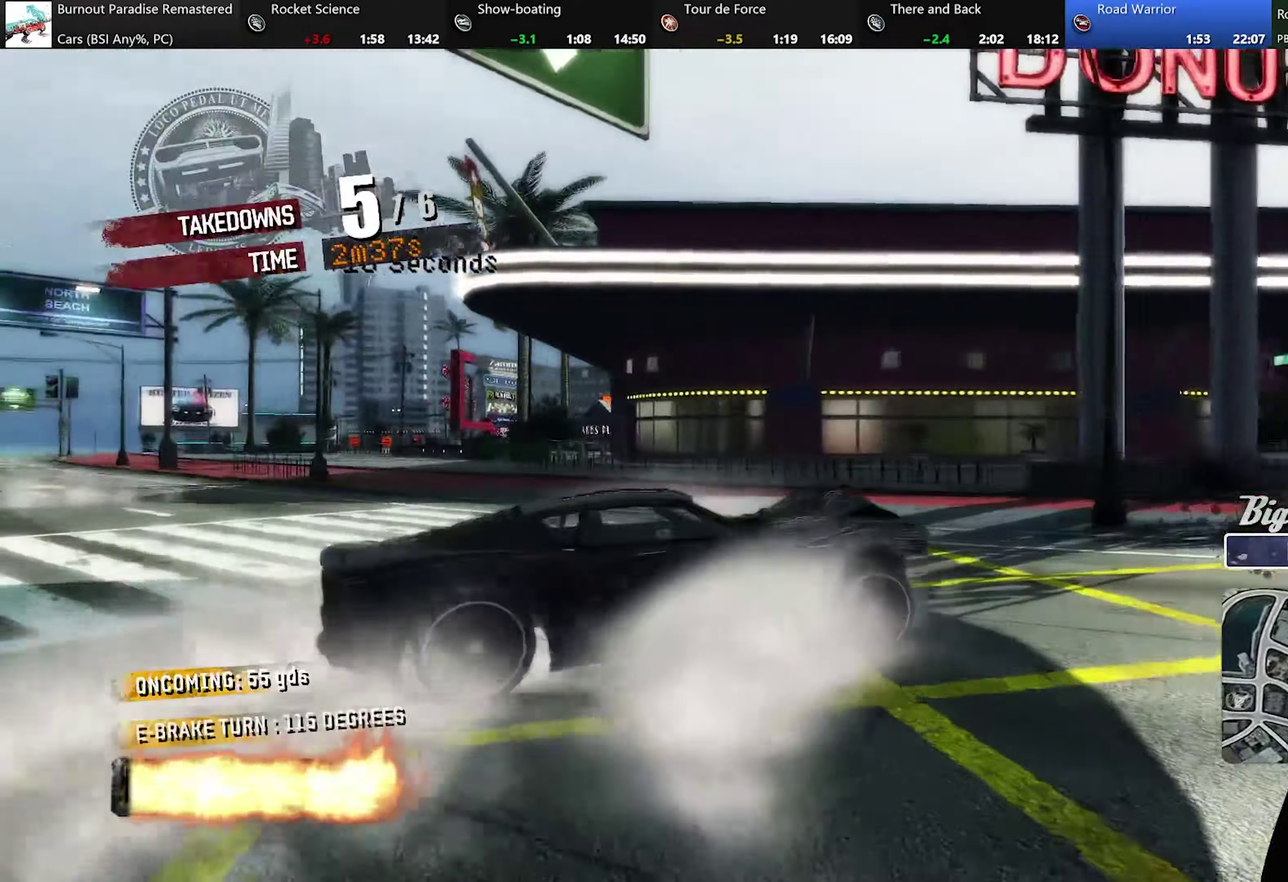
{"buttons": ["A", "R2"], "left_stick": "center", "events": [[217, "left_stick", "right"], [250, "A", "down"], [417, "left_stick", "center"]]}
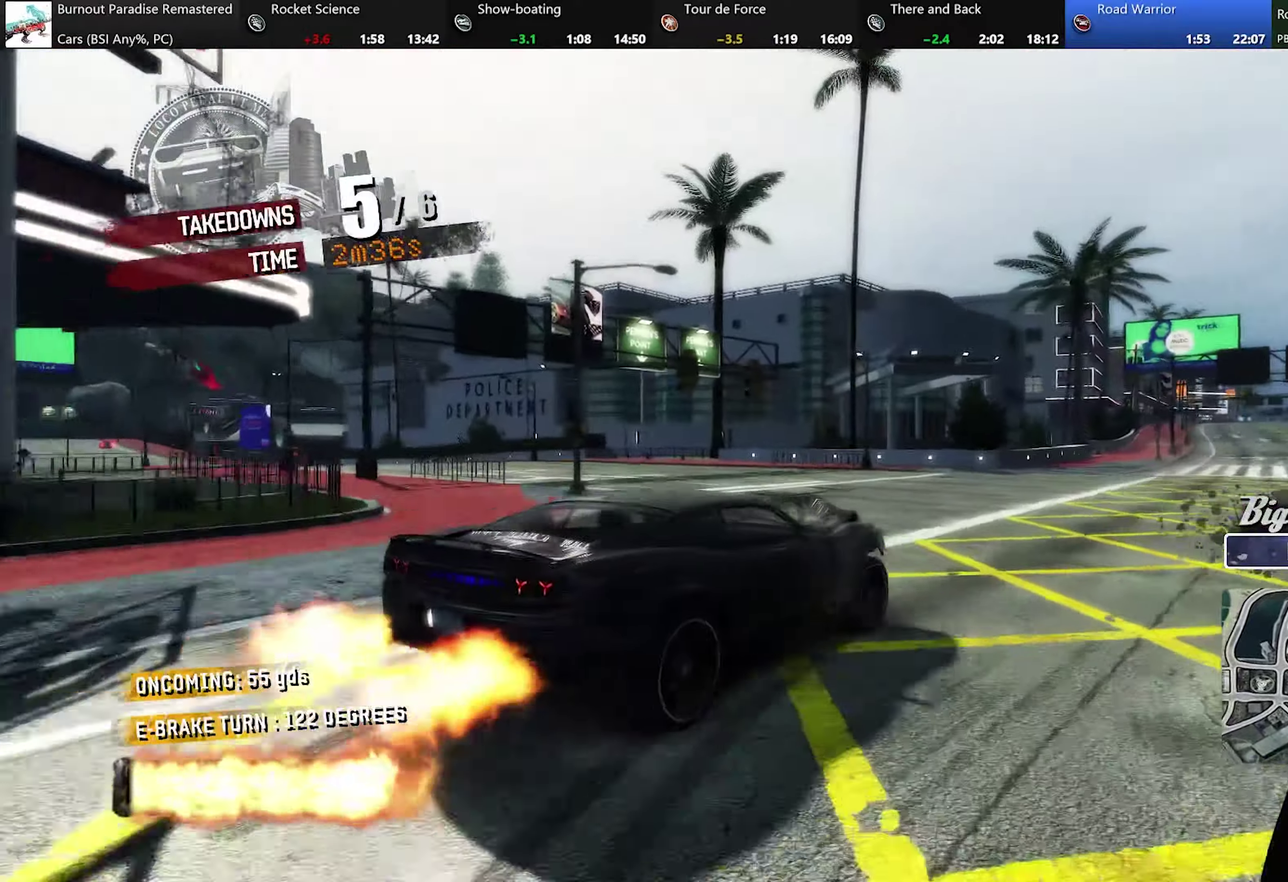
{"buttons": ["A", "R2"], "left_stick": "center", "events": [[266, "left_stick", "right"], [400, "left_stick", "center"]]}
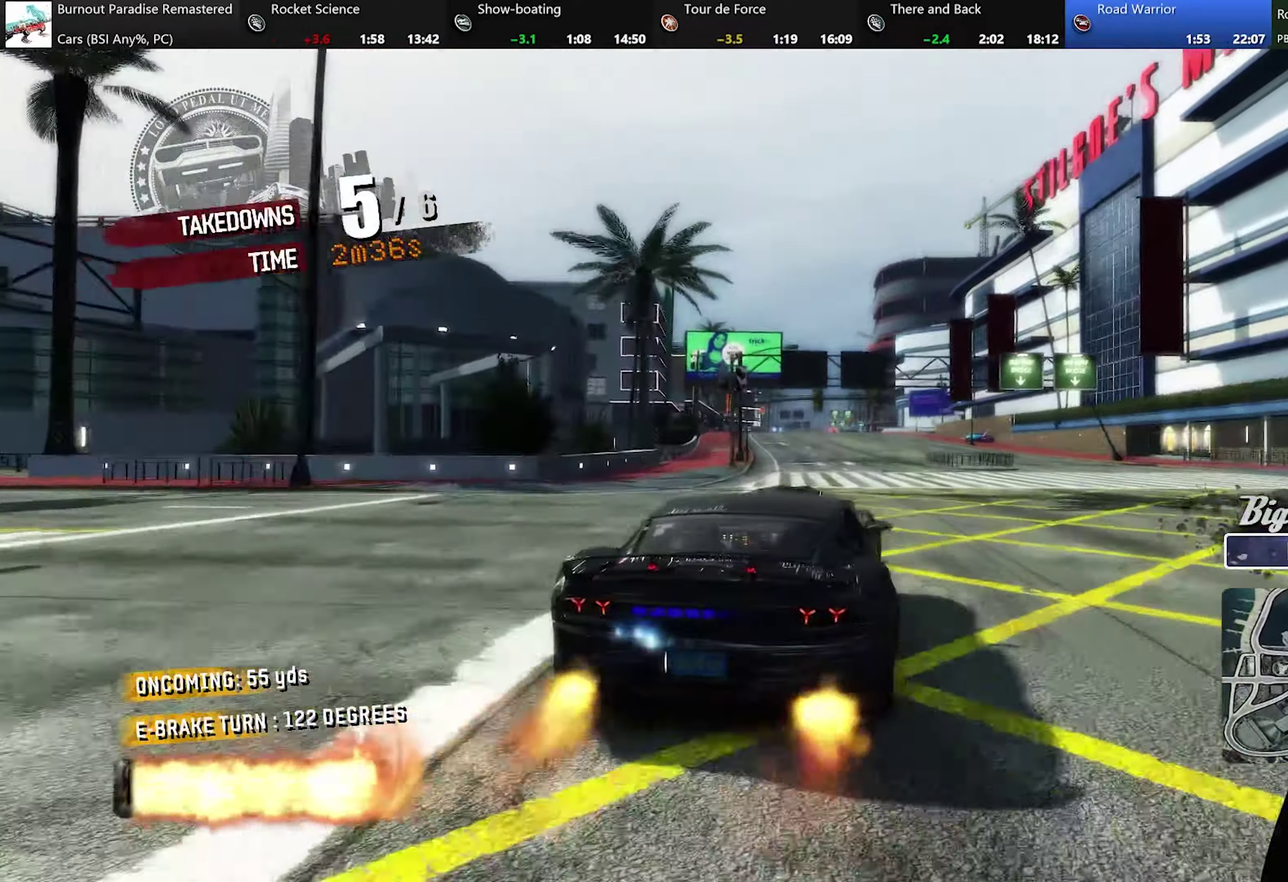
{"buttons": ["A", "R2"], "left_stick": "center", "events": [[284, "left_stick", "up-left"], [400, "left_stick", "center"]]}
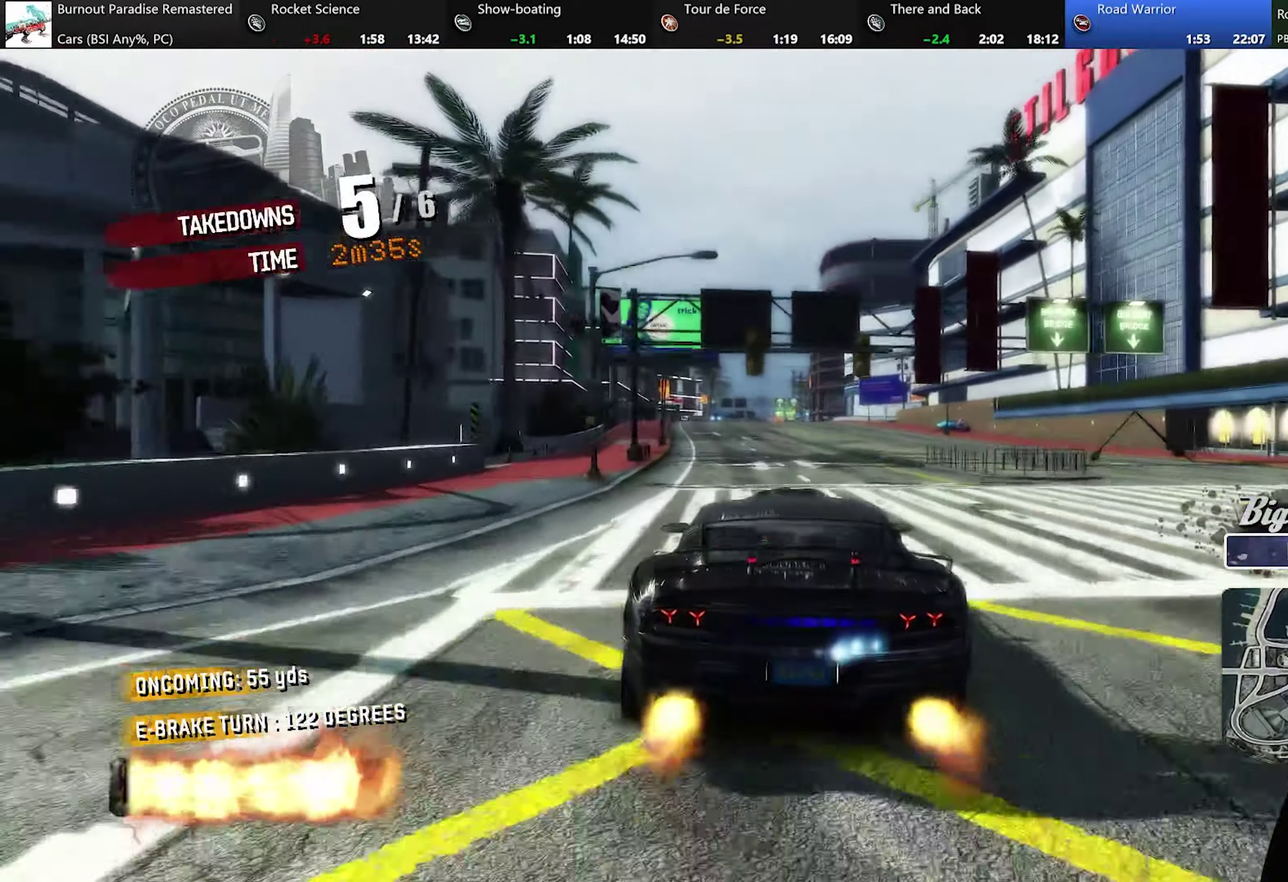
{"buttons": ["A", "R2"], "left_stick": "center", "events": []}
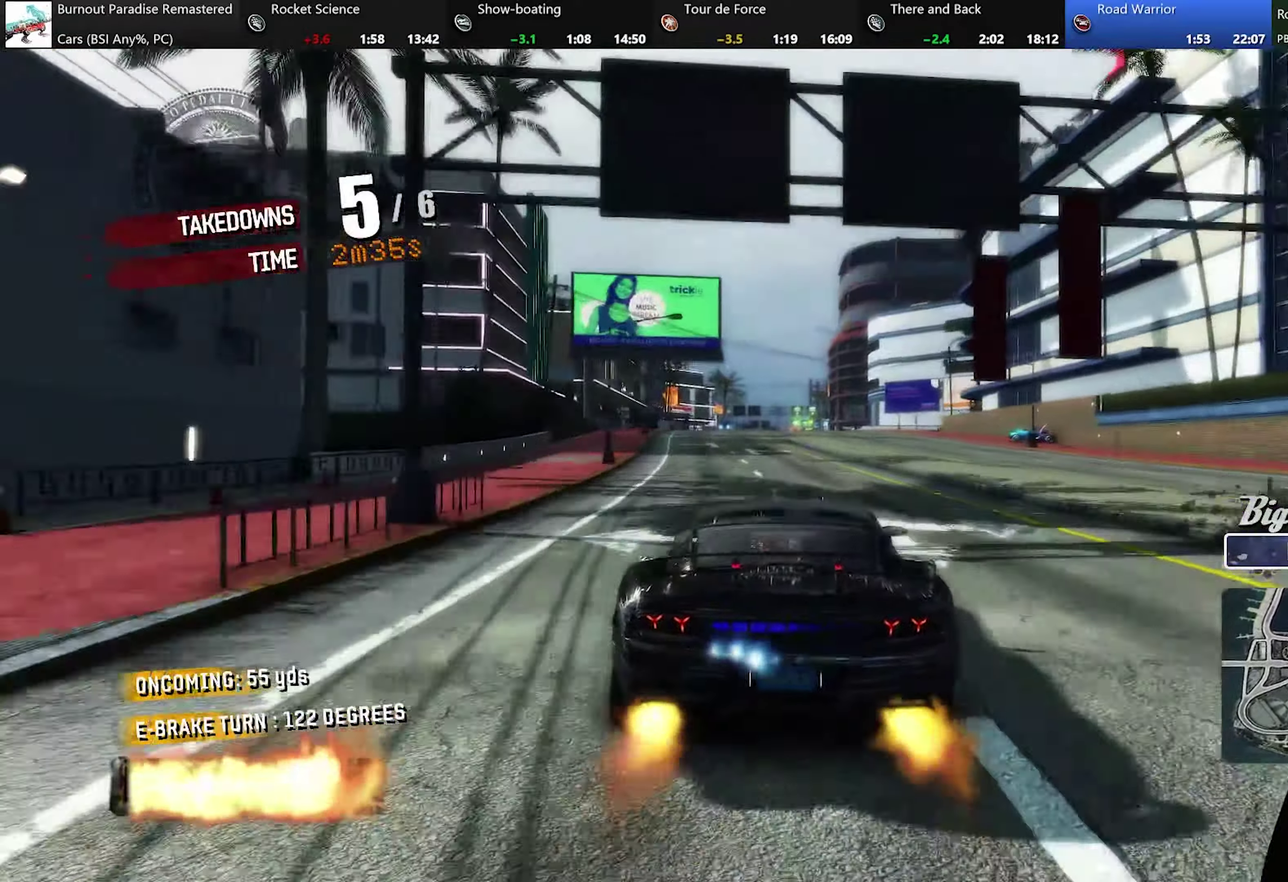
{"buttons": ["A", "R2"], "left_stick": "center", "events": []}
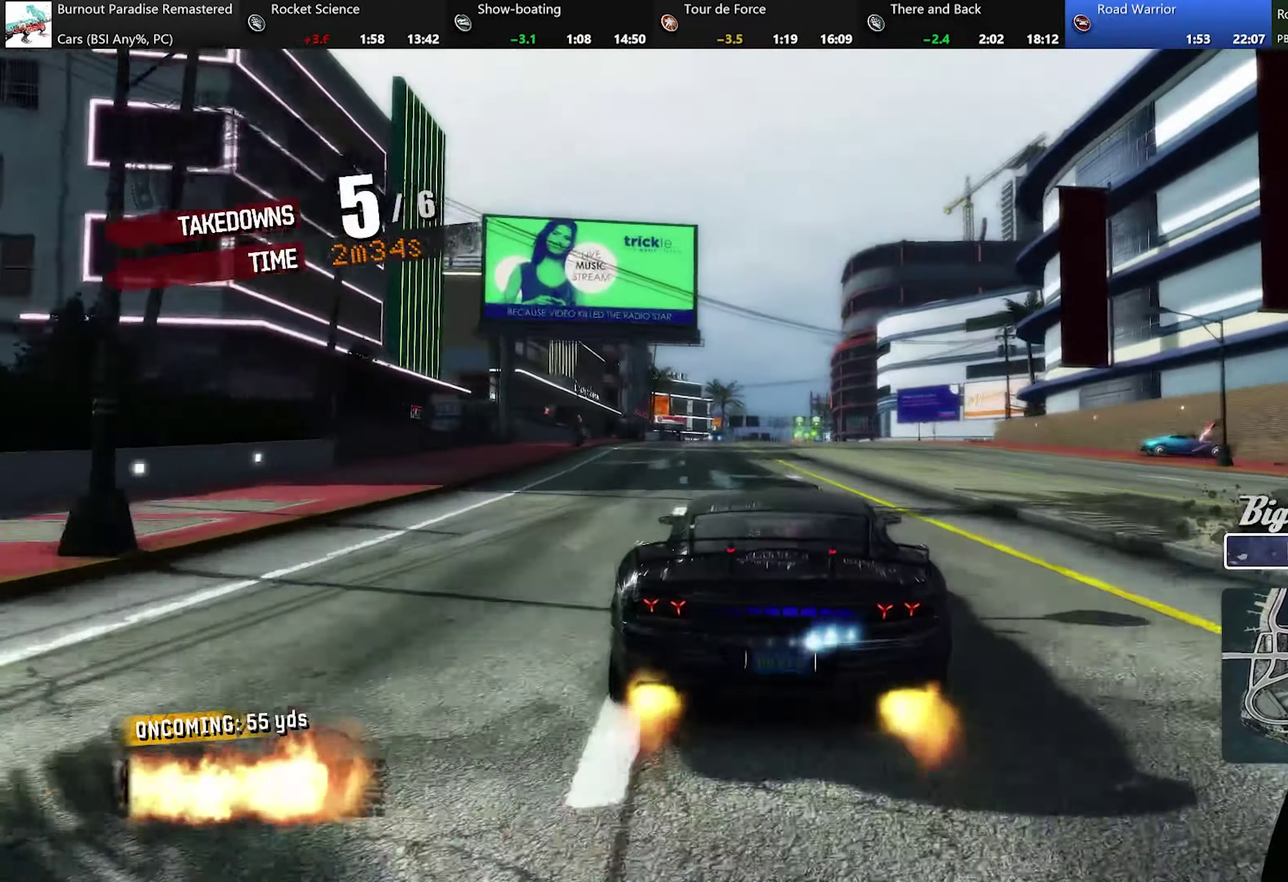
{"buttons": ["A", "R2"], "left_stick": "center", "events": []}
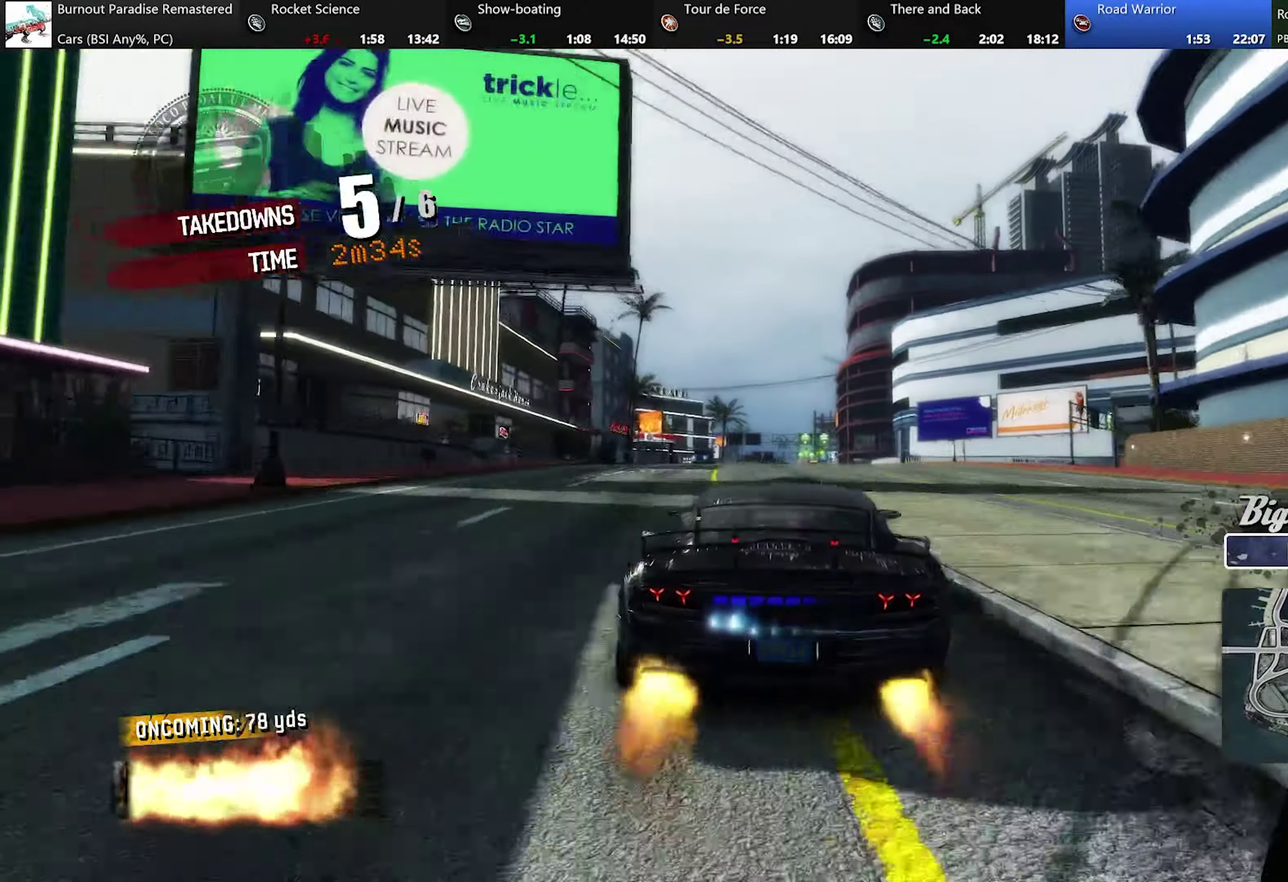
{"buttons": ["A", "R2"], "left_stick": "center", "events": [[334, "left_stick", "right"], [434, "left_stick", "center"]]}
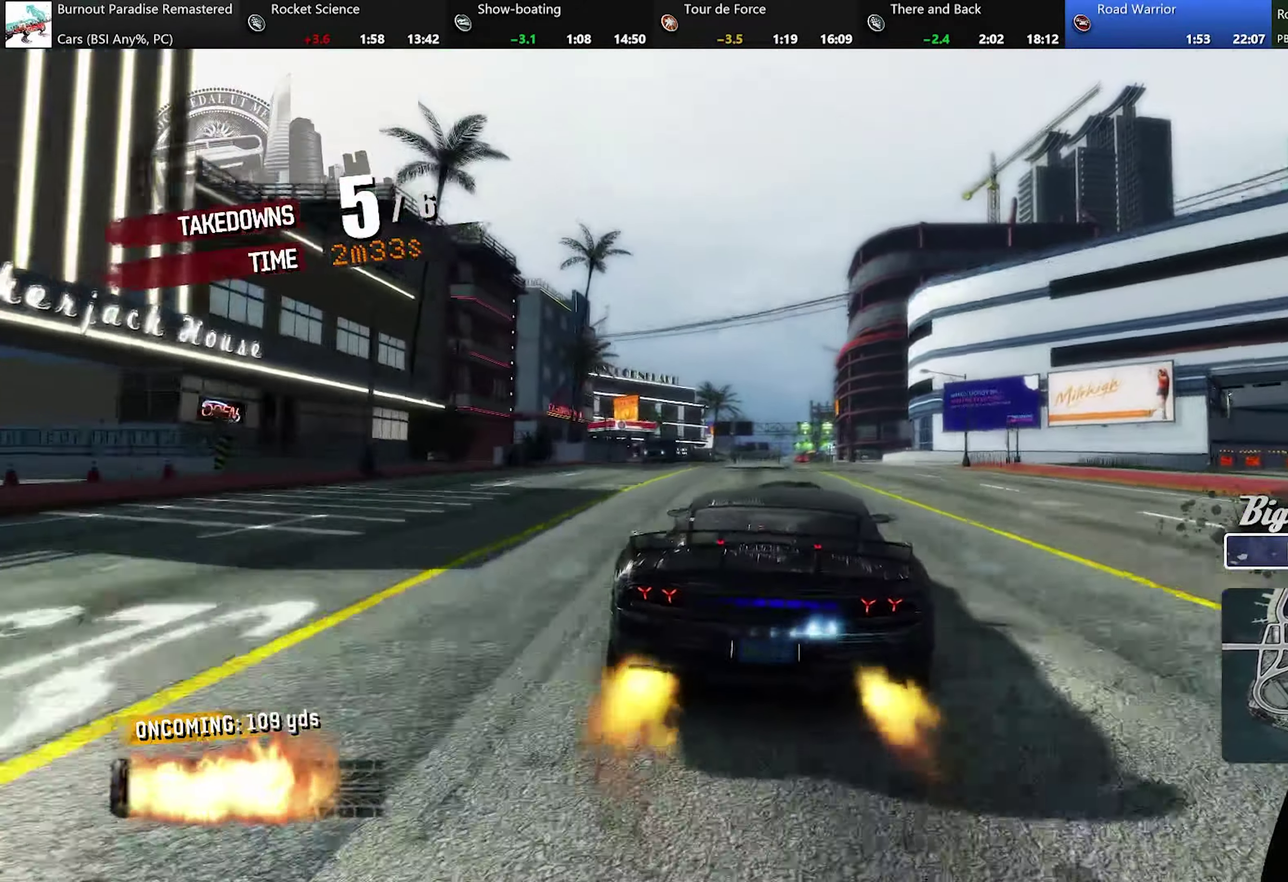
{"buttons": ["A", "R2"], "left_stick": "center", "events": [[200, "left_stick", "right"], [283, "left_stick", "center"]]}
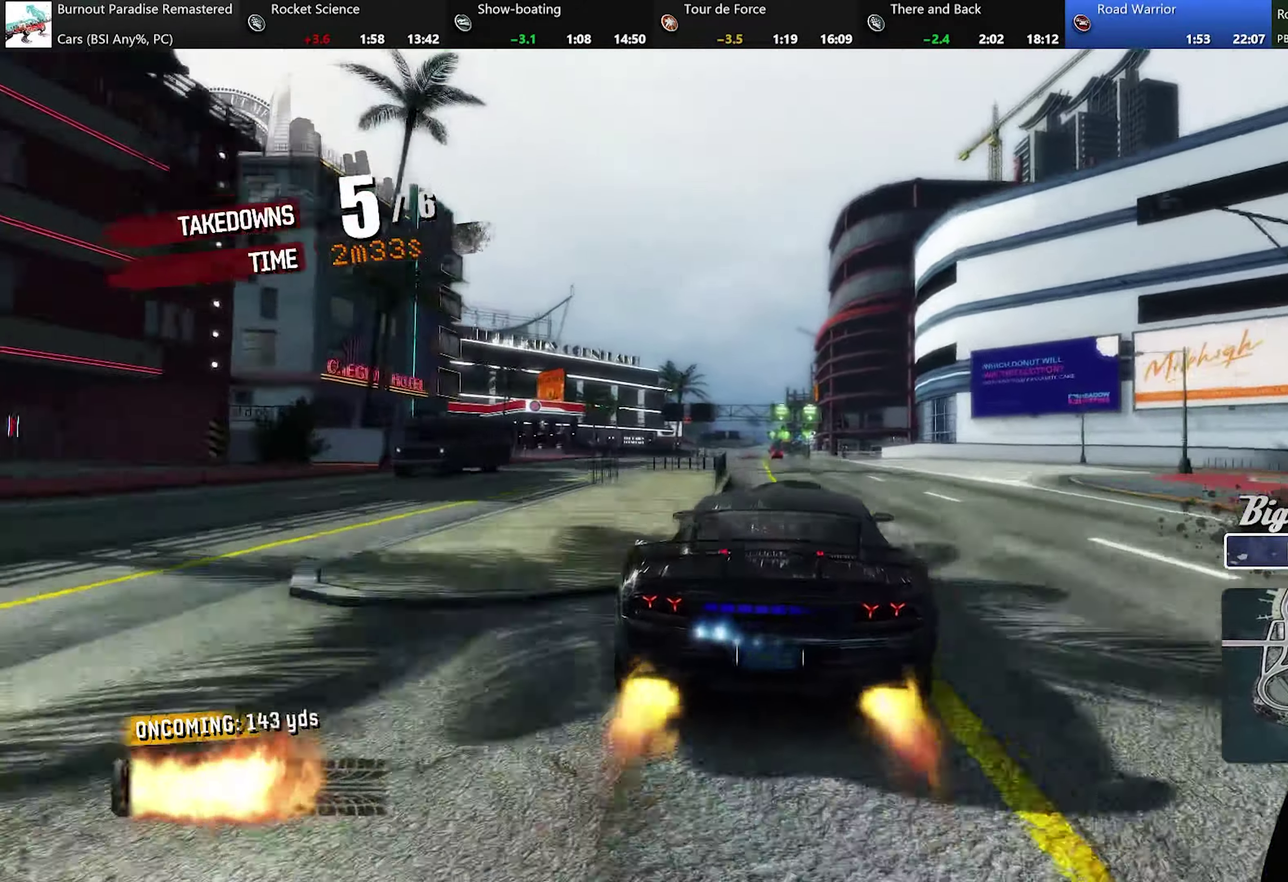
{"buttons": ["A", "R2"], "left_stick": "center", "events": [[117, "left_stick", "right"], [217, "left_stick", "center"]]}
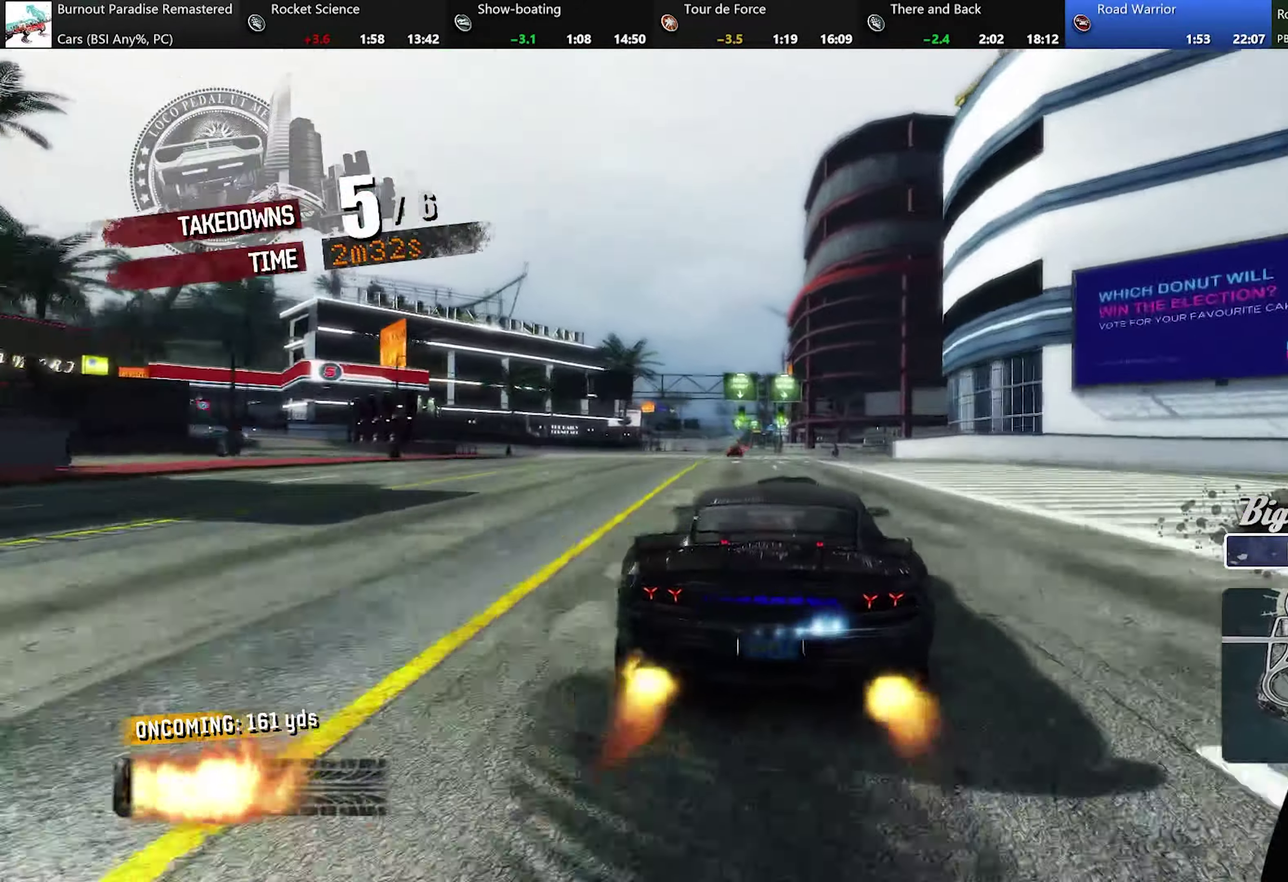
{"buttons": ["R2"], "left_stick": "left", "events": [[417, "left_stick", "left"], [484, "A", "up"]]}
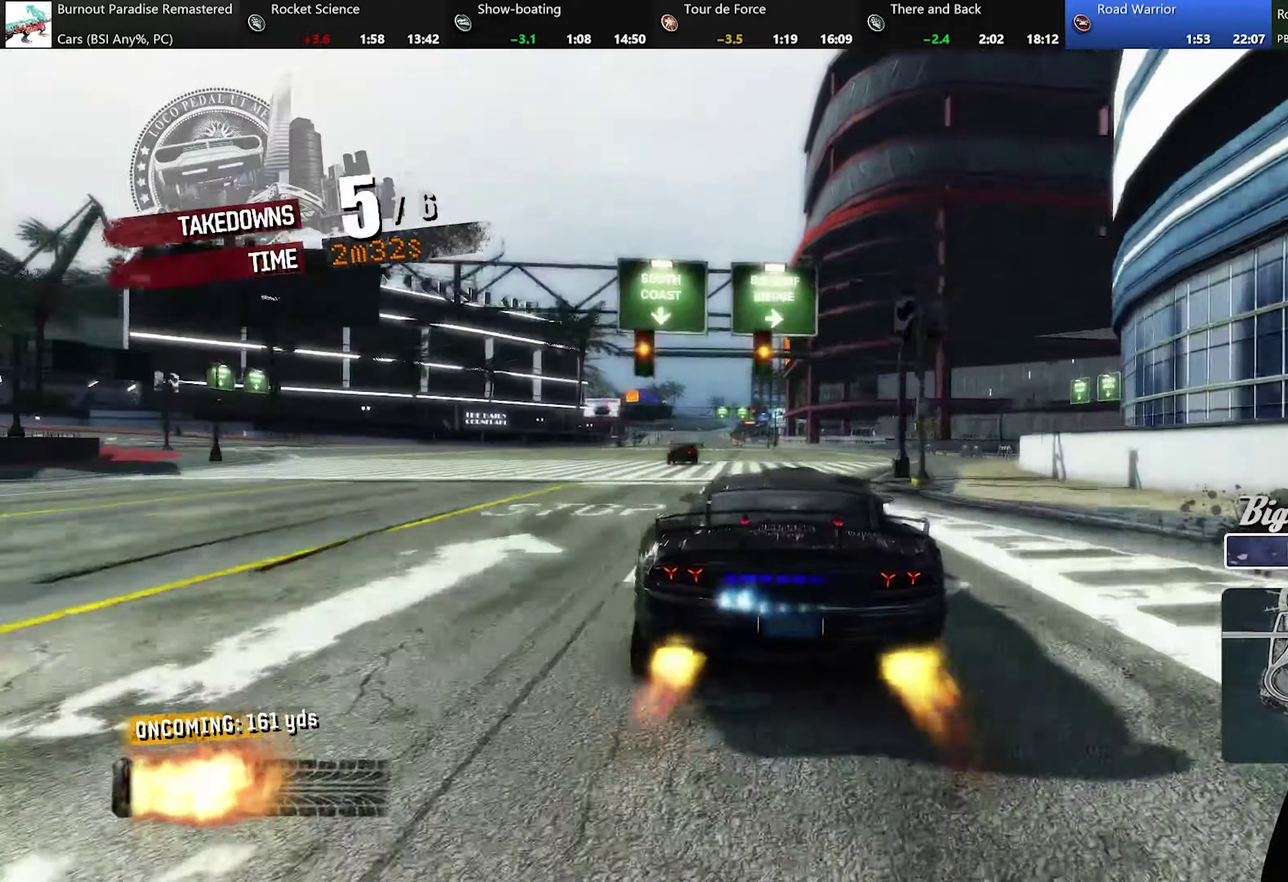
{"buttons": ["R2"], "left_stick": "center", "events": [[84, "left_stick", "center"], [167, "left_stick", "left"], [384, "left_stick", "center"]]}
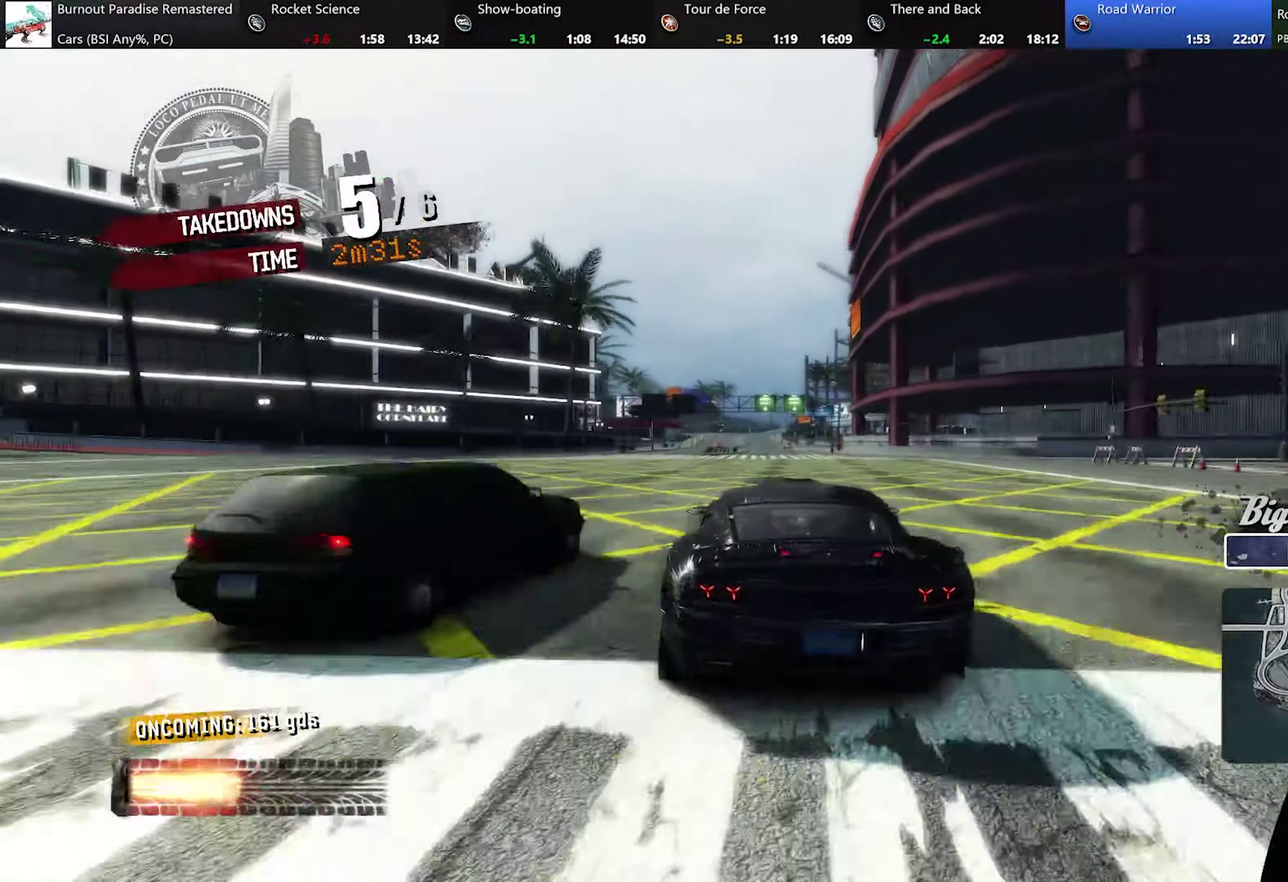
{"buttons": ["L1", "R2"], "left_stick": "center", "events": [[133, "L1", "down"]]}
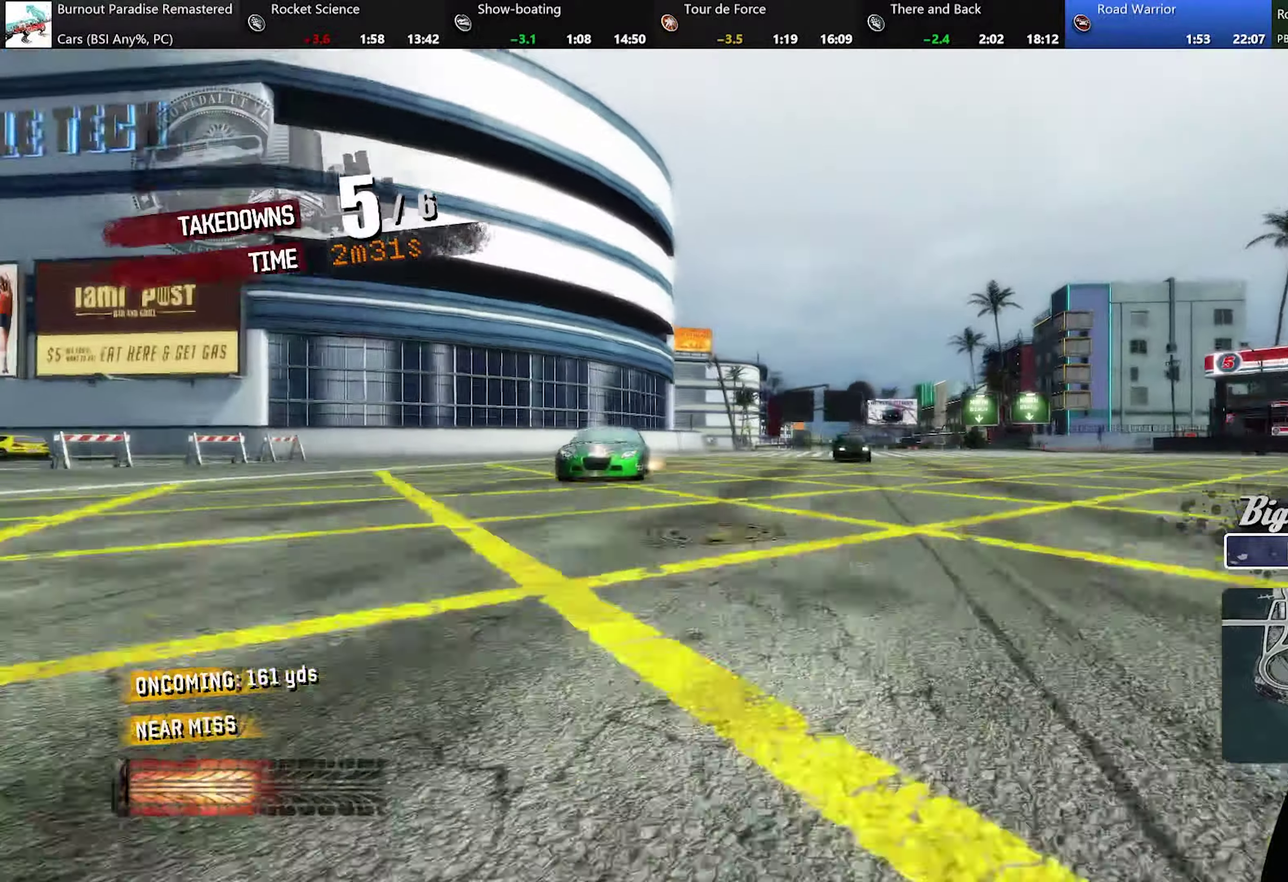
{"buttons": ["L2"], "left_stick": "center", "events": [[134, "L1", "up"], [367, "R2", "up"], [434, "L2", "down"]]}
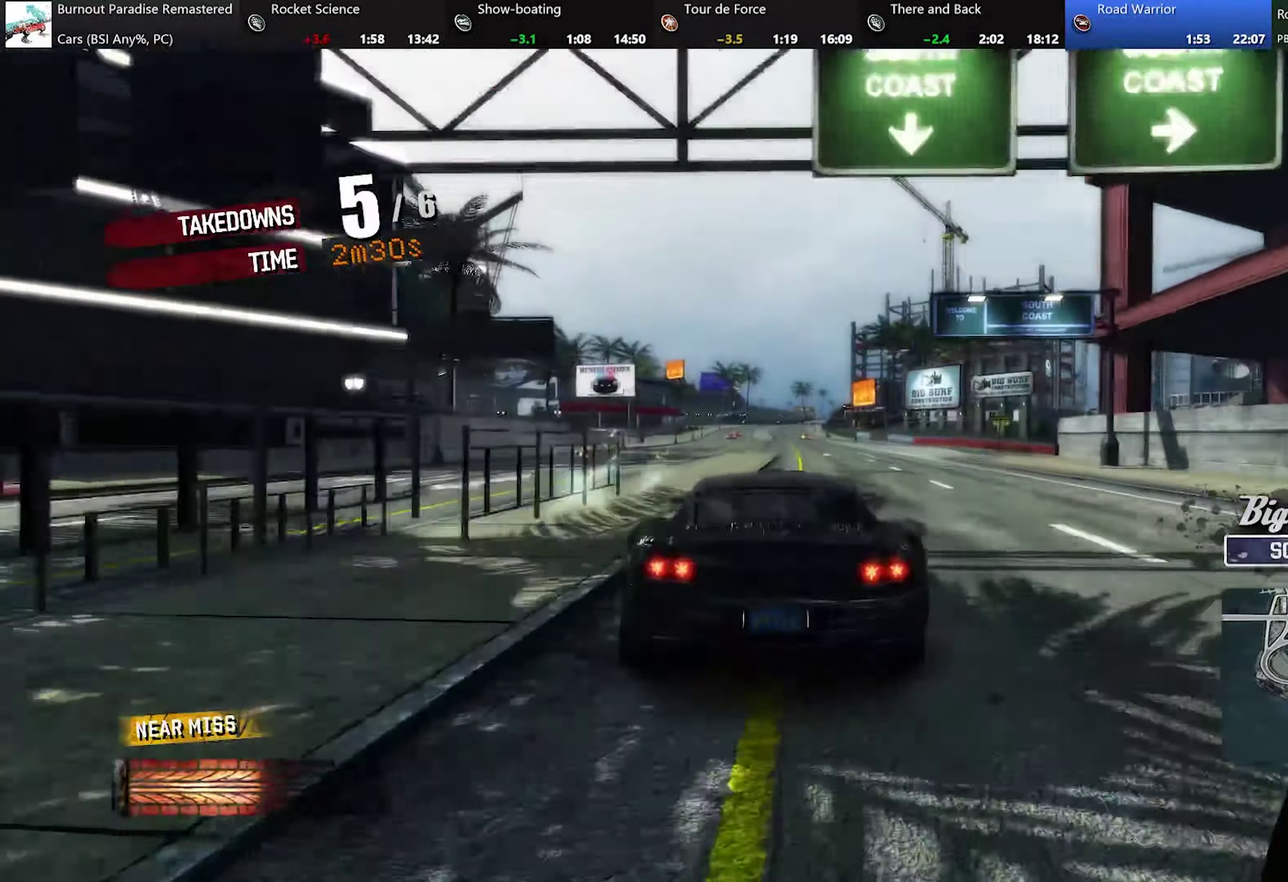
{"buttons": [], "left_stick": "right", "events": [[367, "L2", "up"], [367, "left_stick", "right"]]}
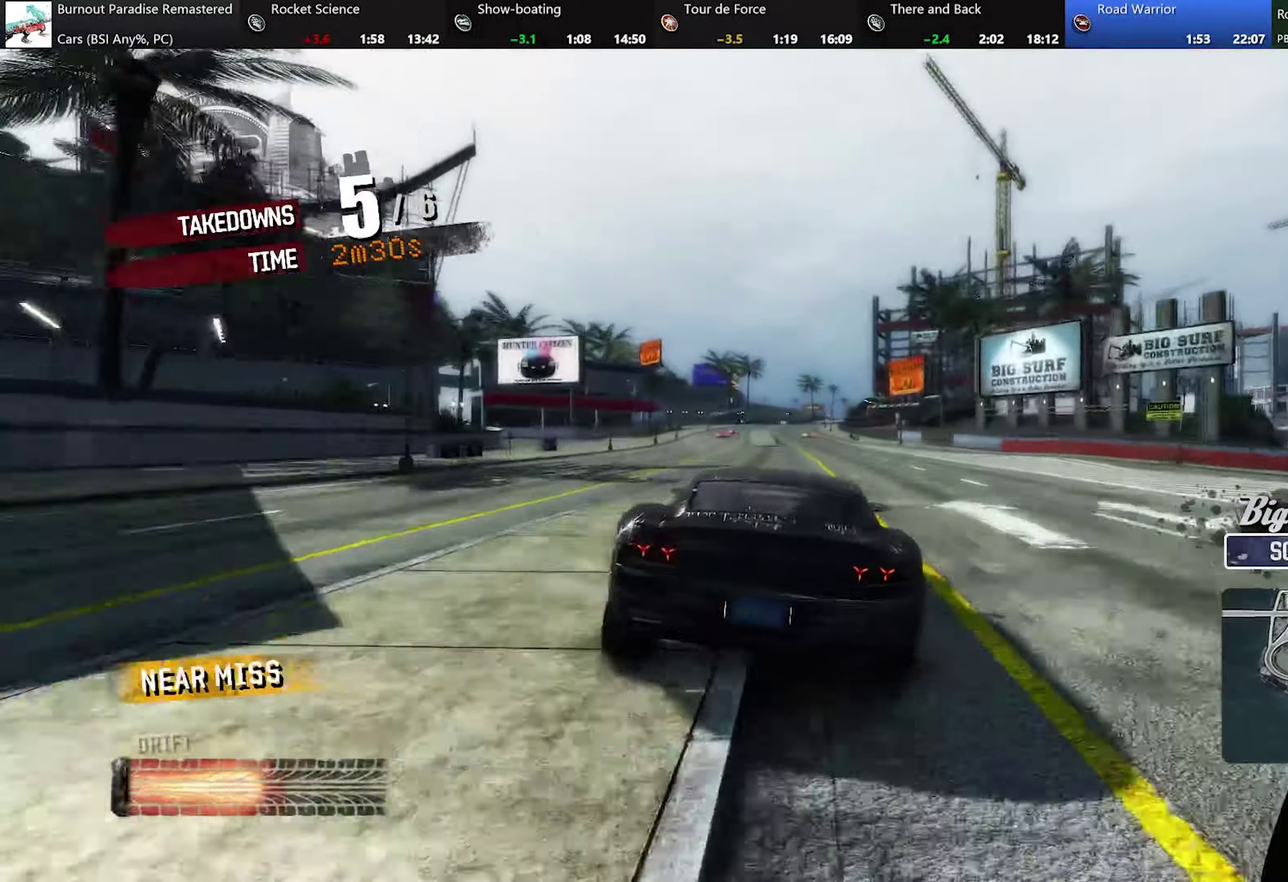
{"buttons": [], "left_stick": "left", "events": [[166, "left_stick", "center"], [217, "left_stick", "left"]]}
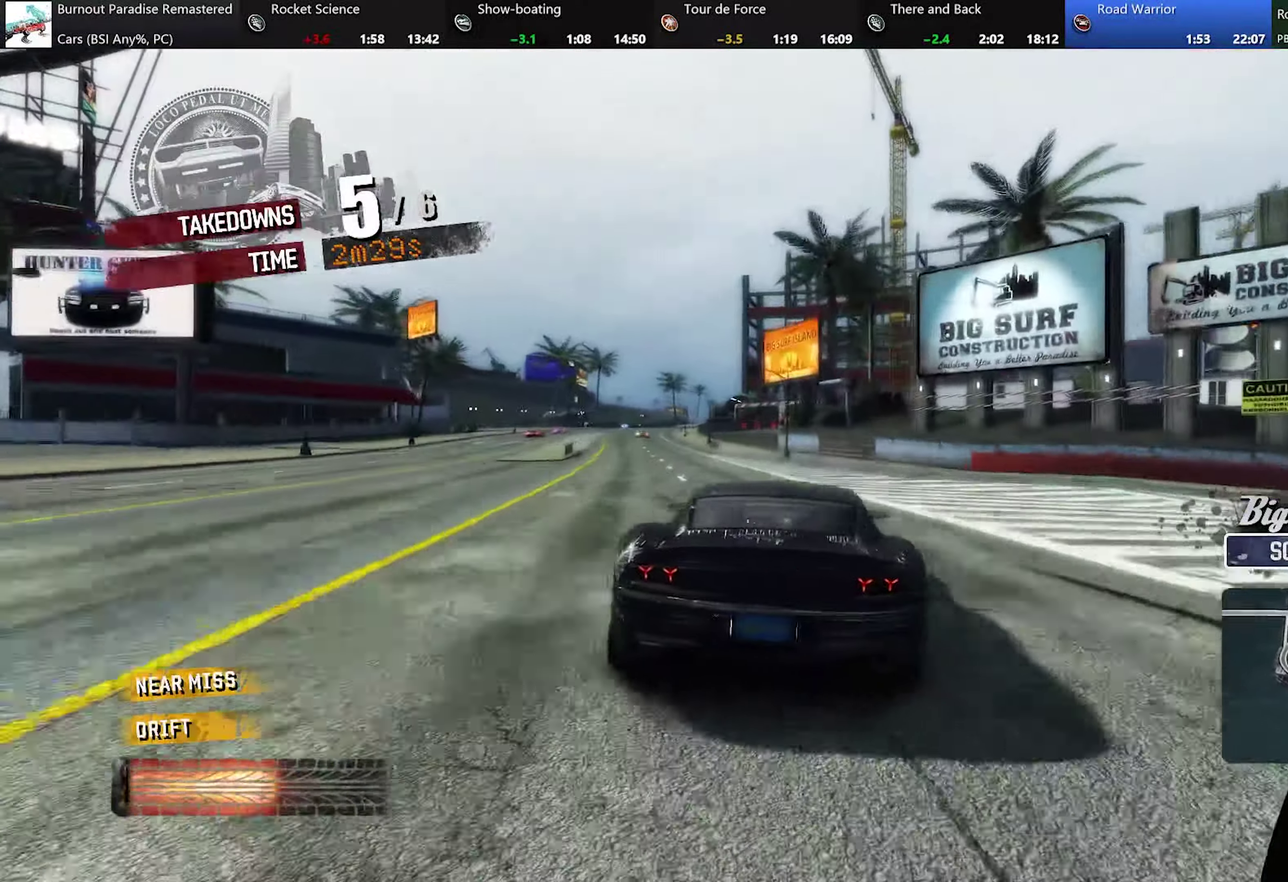
{"buttons": ["R2"], "left_stick": "center", "events": [[117, "L2", "down"], [401, "L2", "up"], [451, "R2", "down"], [467, "left_stick", "center"]]}